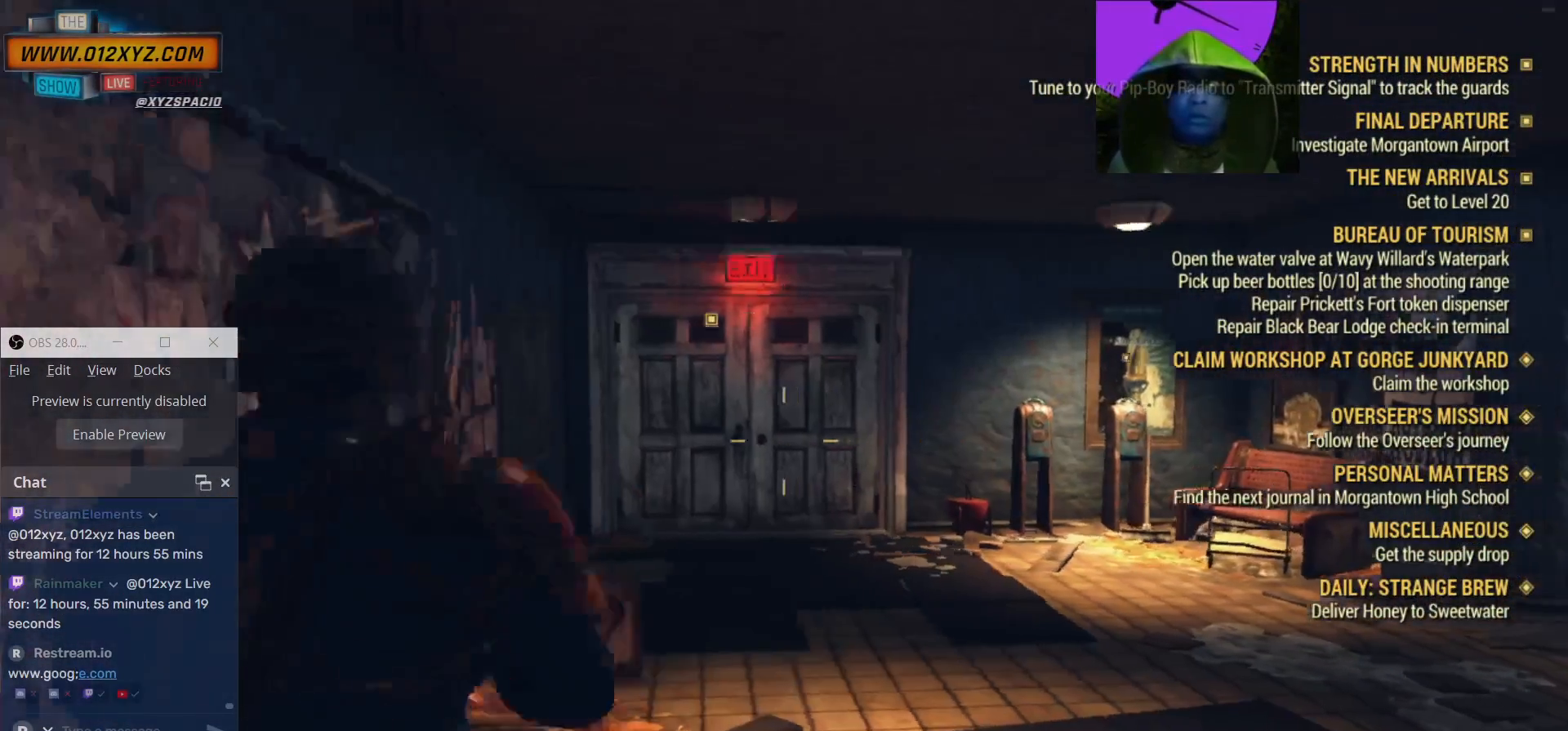
Gameplay with keyboard and mouse; each line is a JSON object with the keys and mouse buttons held at the frame after it. "events" lists presses ("down") and releases ("up") of "1", "2", "3", "4", "5", "a", "alt", "b", "c", "ctrl", "d", "e", "f", "g", "q", "r", "s", "shift", "space", "t", "tab", "v", "w", "x", "z", "mouse_left", "mouse_wheel", "mouse_right", "mouse_mb4" and "mouse_mb5" between this image and that frame as [ms after this image, input, new state], when the widget could be followed in between. "mouse_left", "mouse_wheel", "mouse_right", "mouse_mb4", "mouse_mb5" = the "left", "wheel", "right", "mb4", "mb5" buttons of the "mouse" list. No other keys are recorded. "wheel" means that the mouse wheel is clicked or scrolled. Not read: mouse_move.
{"keys": [], "mouse": []}
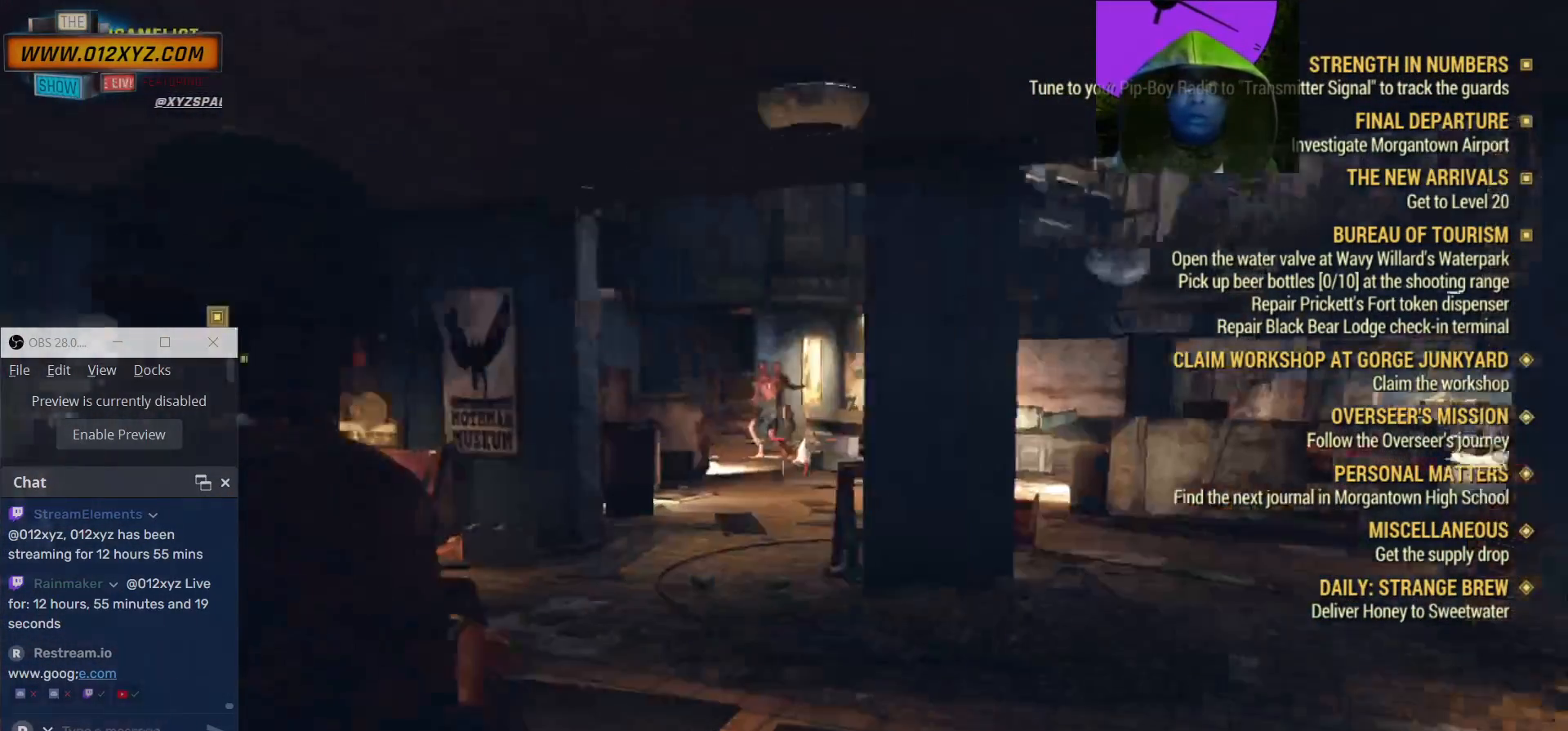
{"keys": [], "mouse": [], "events": []}
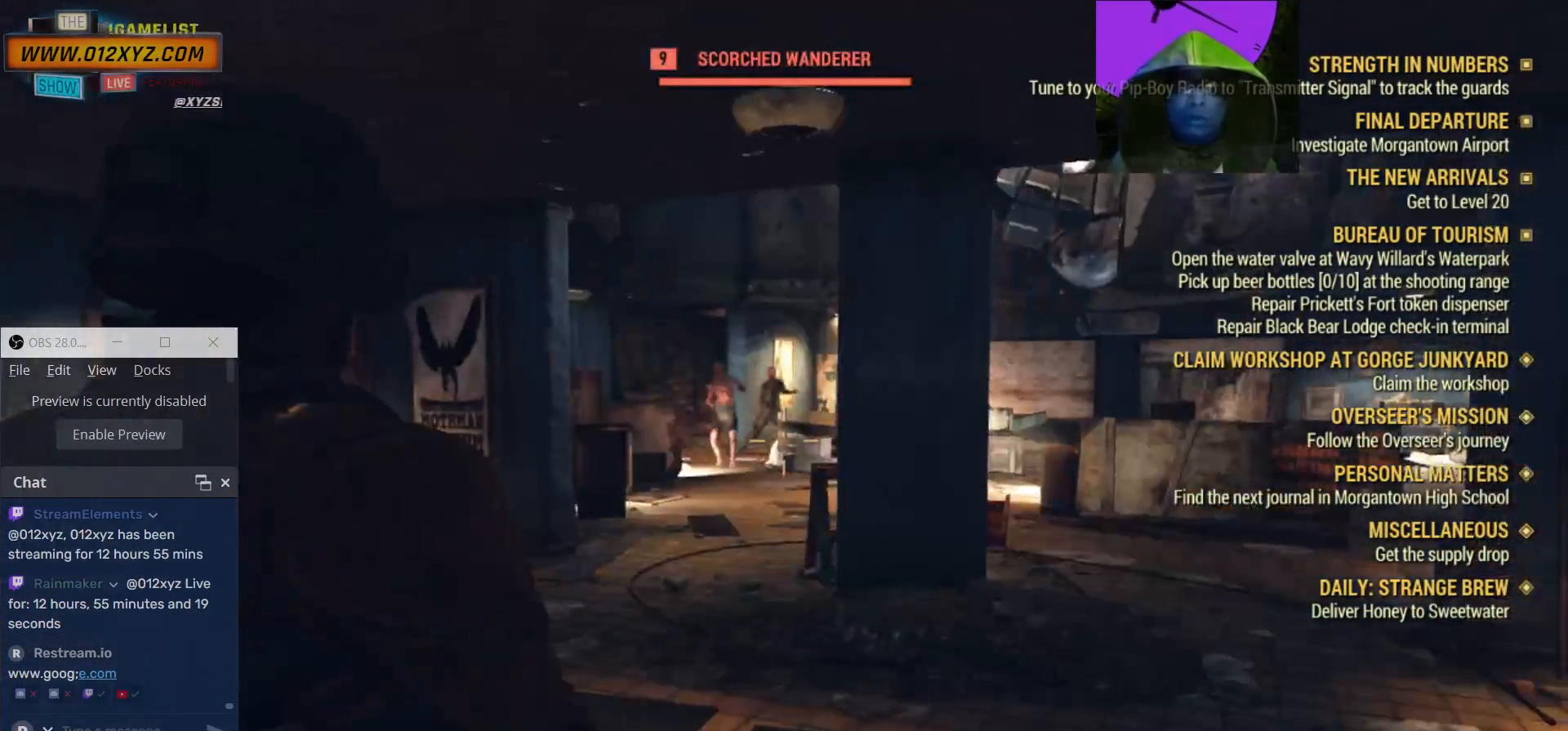
{"keys": [], "mouse": ["right"], "events": [[134, "mouse_right", "down"]]}
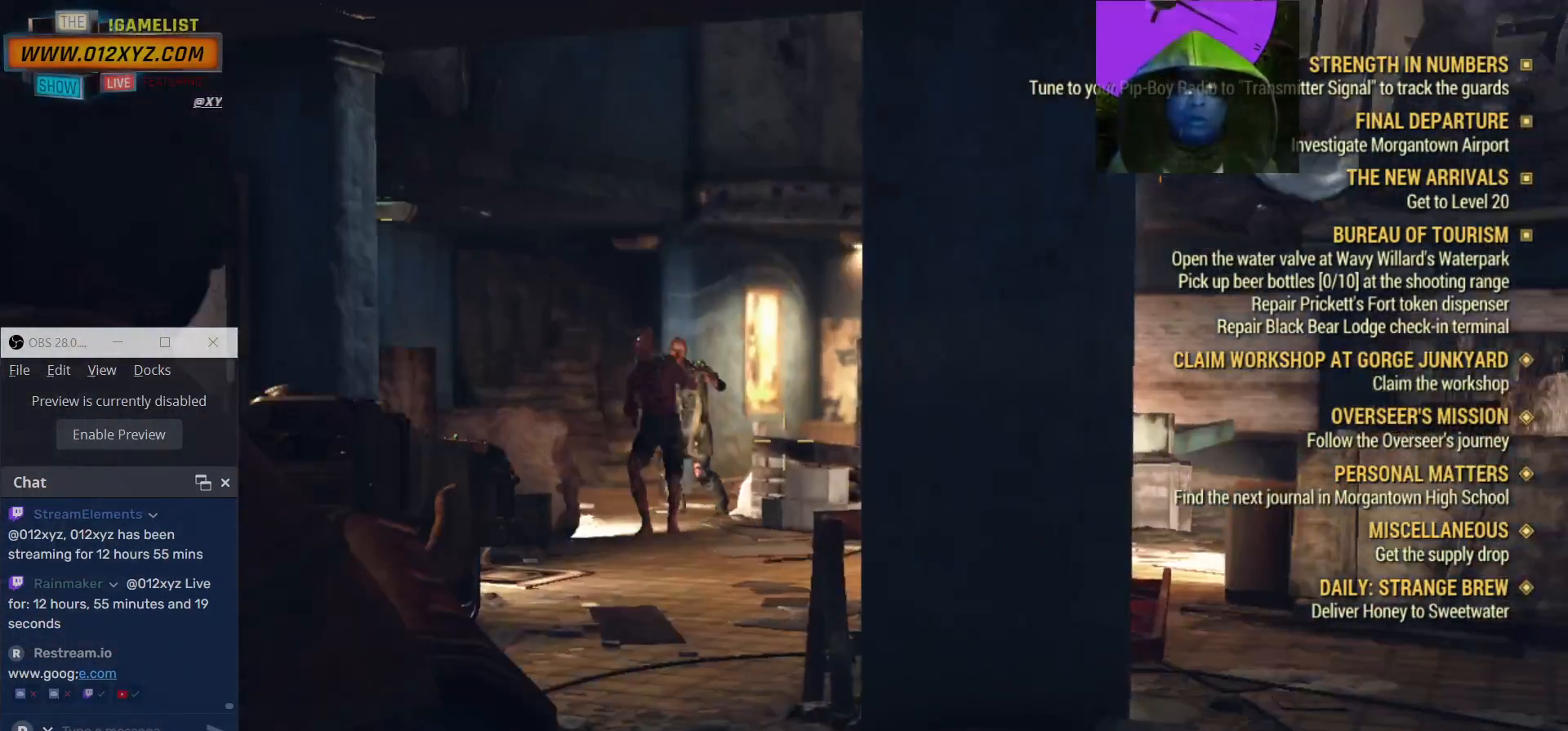
{"keys": [], "mouse": ["right"], "events": []}
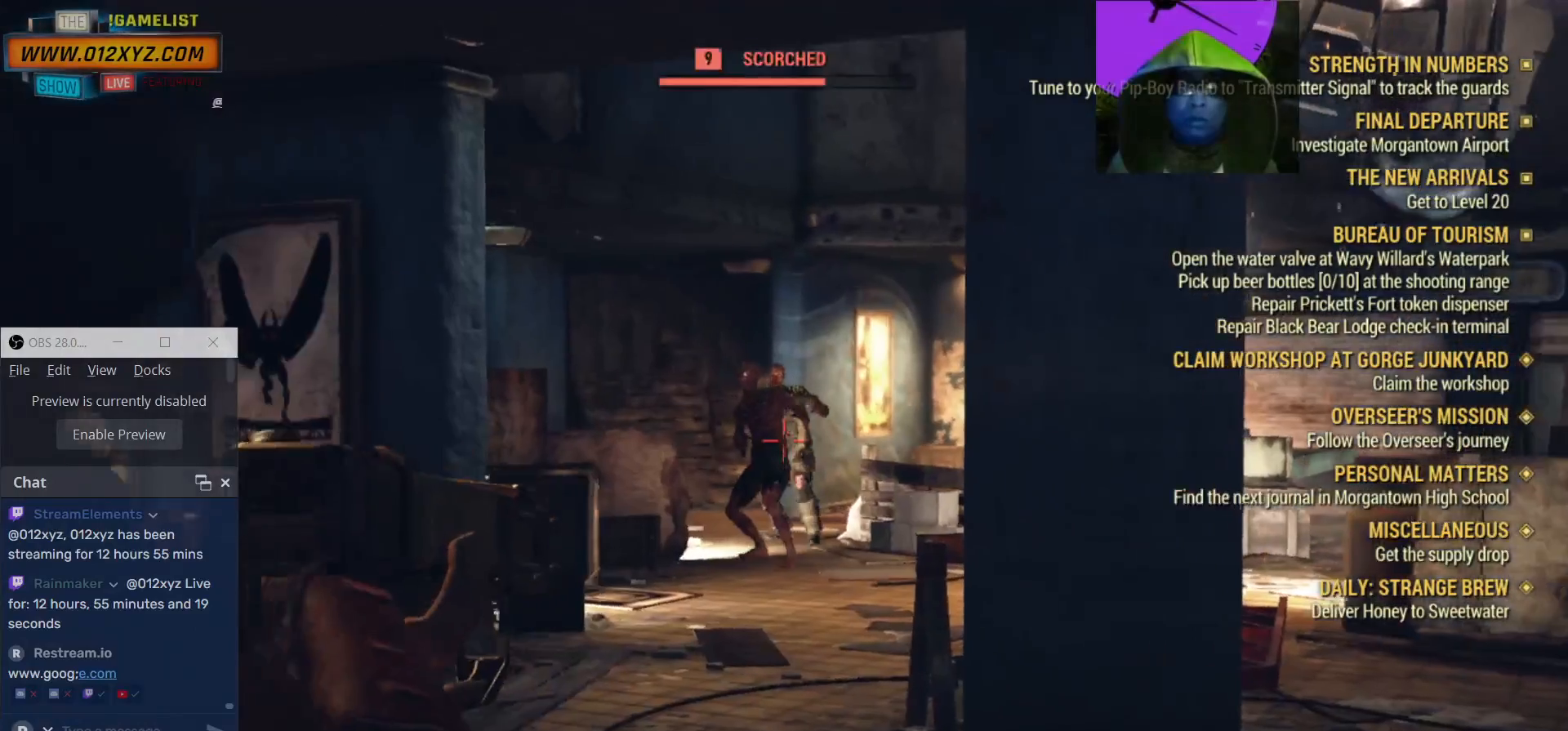
{"keys": [], "mouse": ["left", "right"], "events": [[267, "mouse_left", "down"]]}
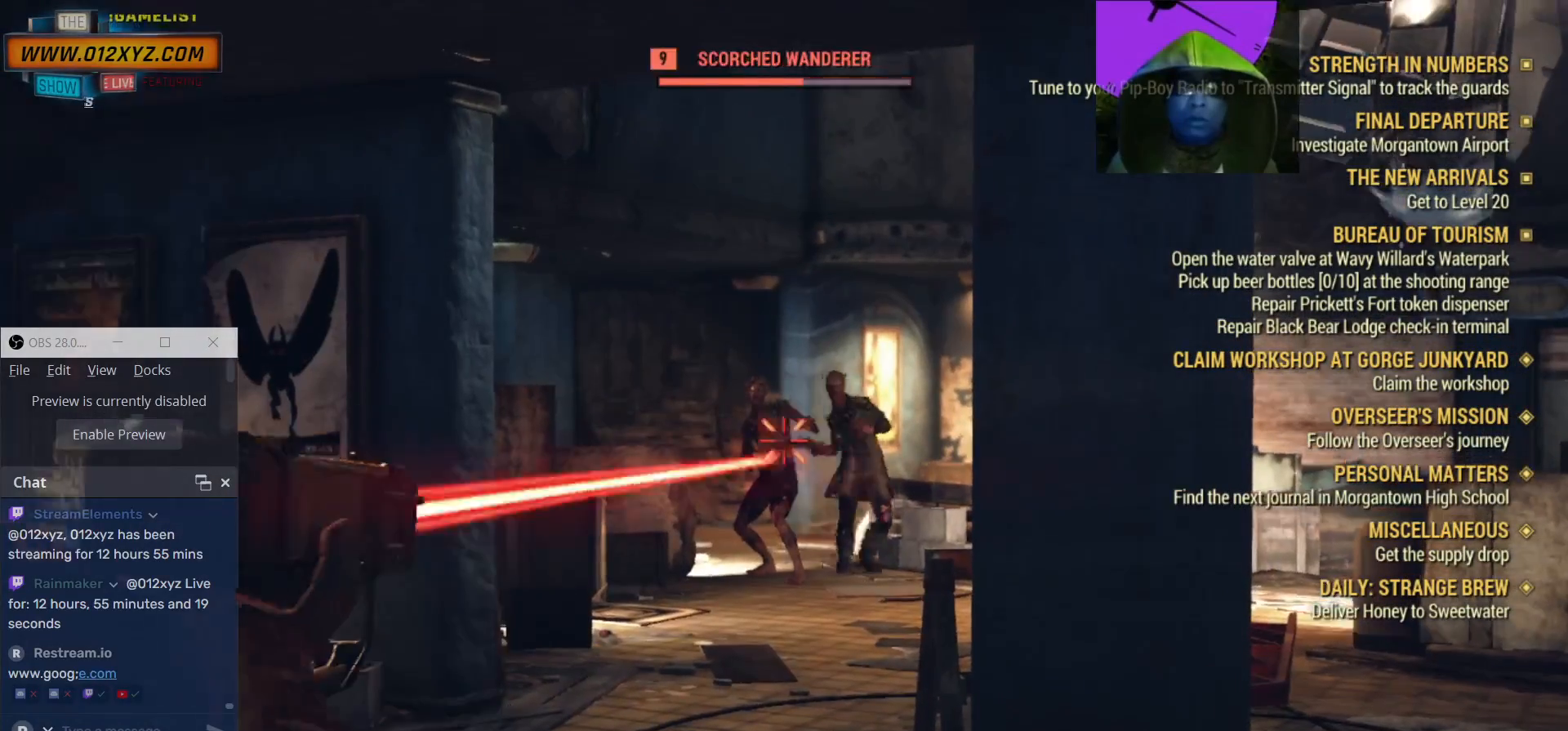
{"keys": [], "mouse": ["right"], "events": [[400, "mouse_left", "up"]]}
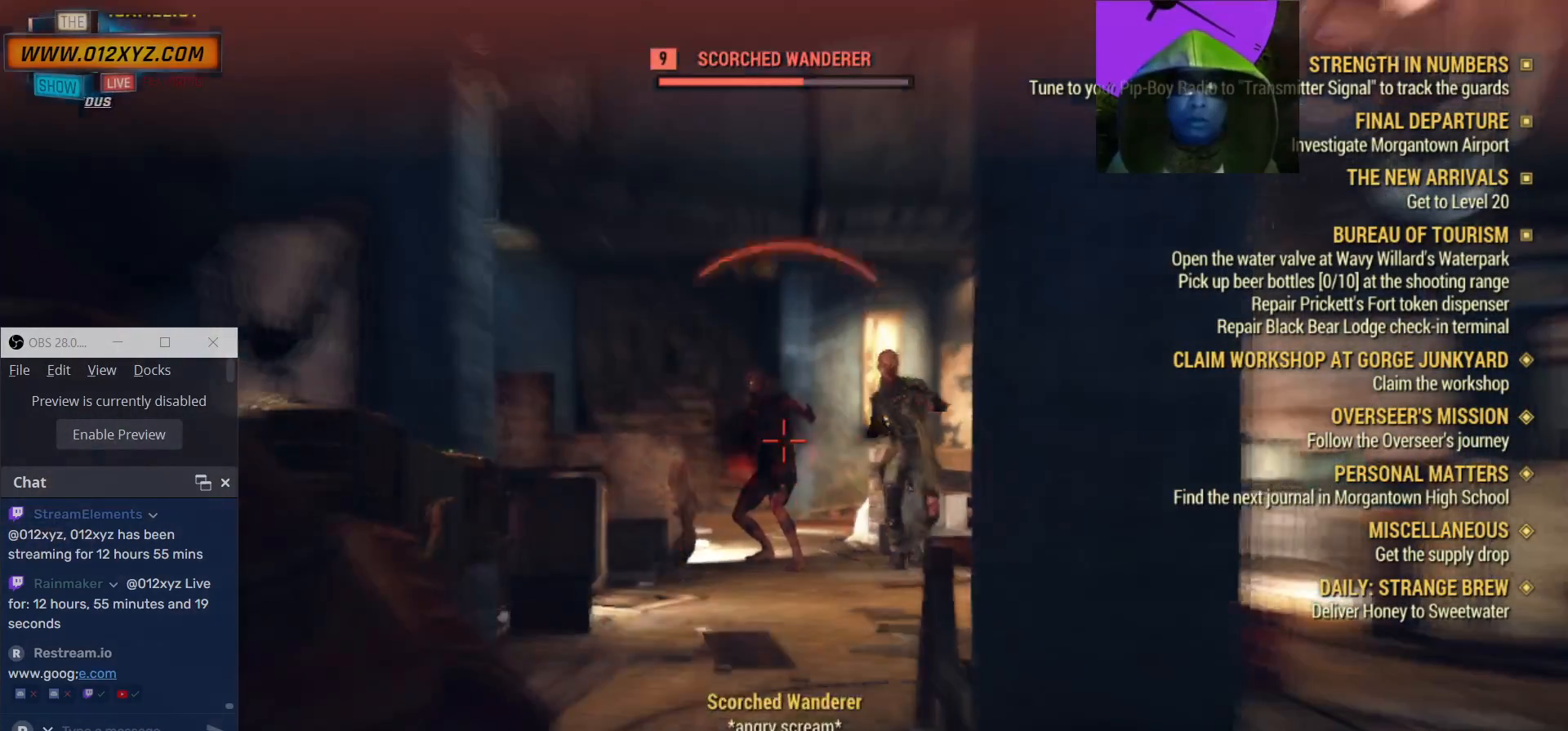
{"keys": [], "mouse": ["left", "right"], "events": [[134, "mouse_left", "down"]]}
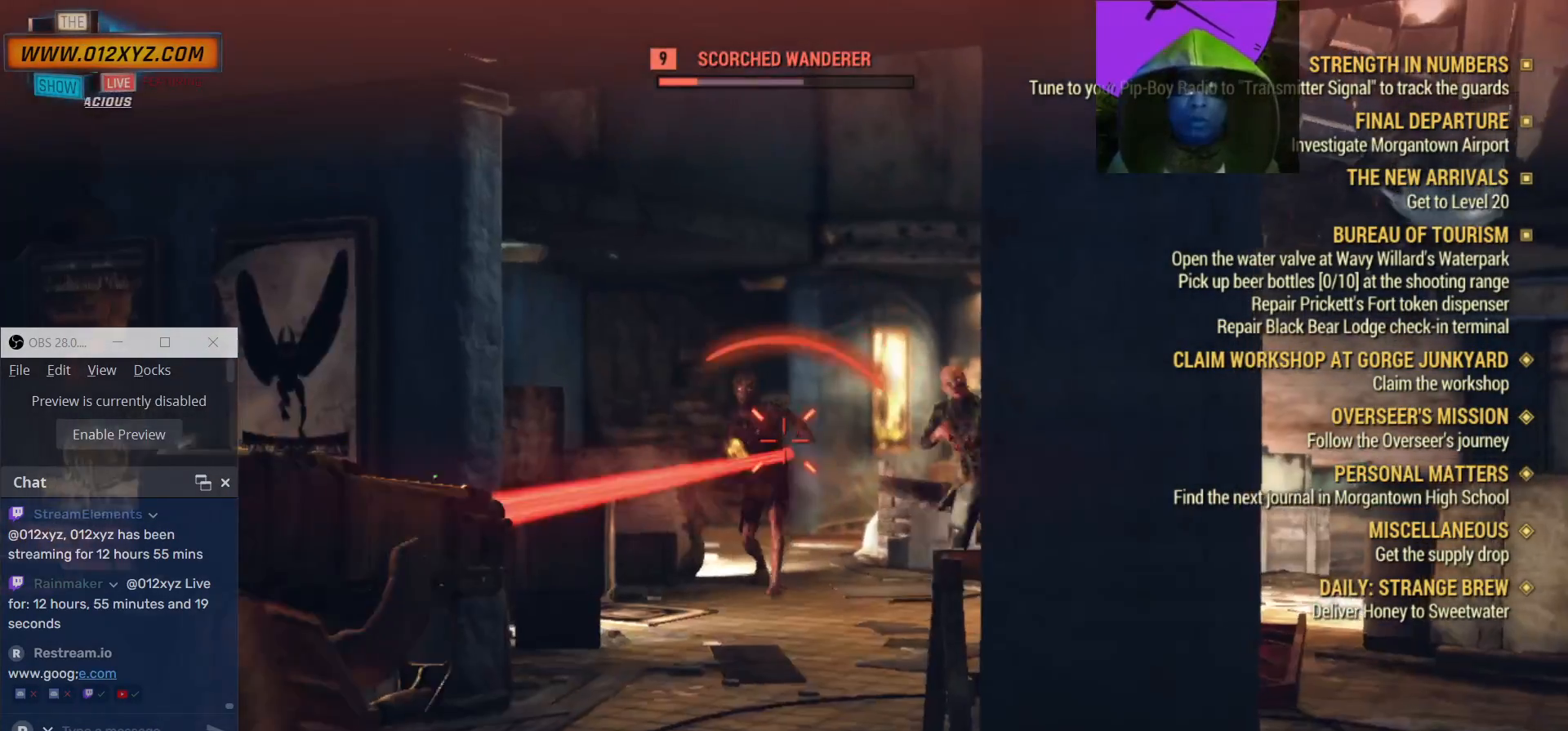
{"keys": ["a"], "mouse": ["right"], "events": [[300, "mouse_left", "up"], [334, "a", "down"]]}
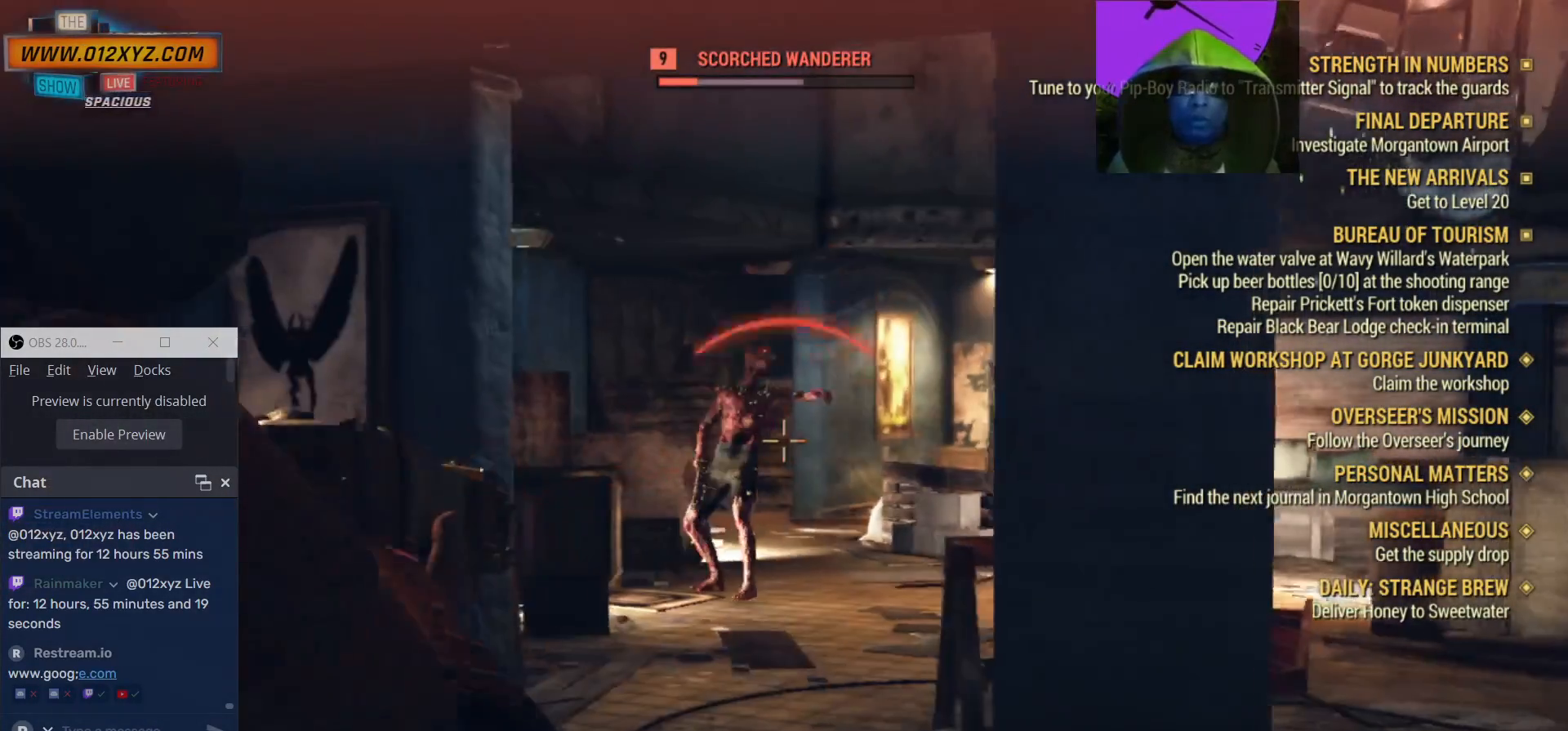
{"keys": ["w"], "mouse": ["left", "right"], "events": [[34, "w", "down"], [134, "a", "up"], [134, "mouse_left", "down"]]}
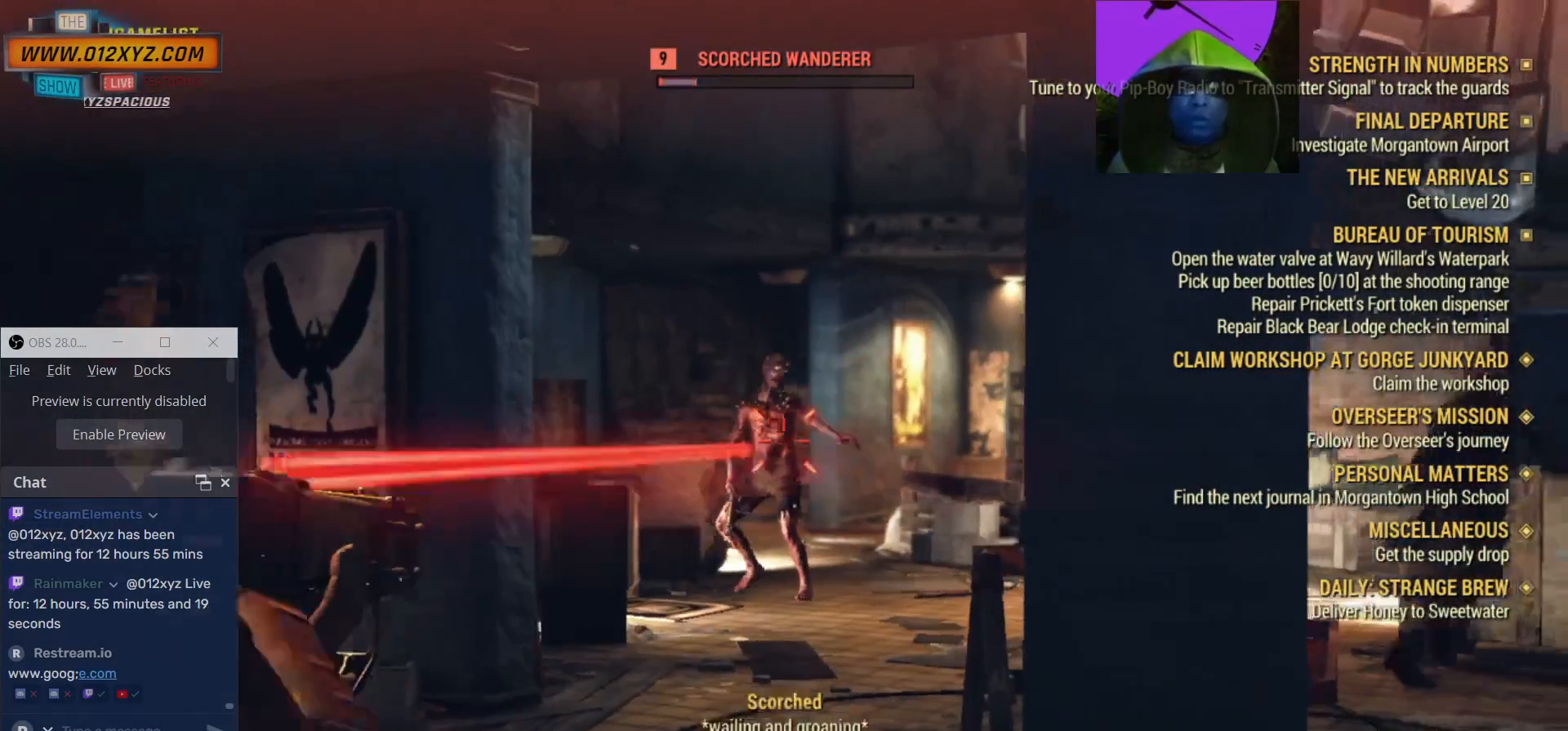
{"keys": ["w"], "mouse": ["left", "right"], "events": [[334, "mouse_left", "up"], [500, "mouse_left", "down"]]}
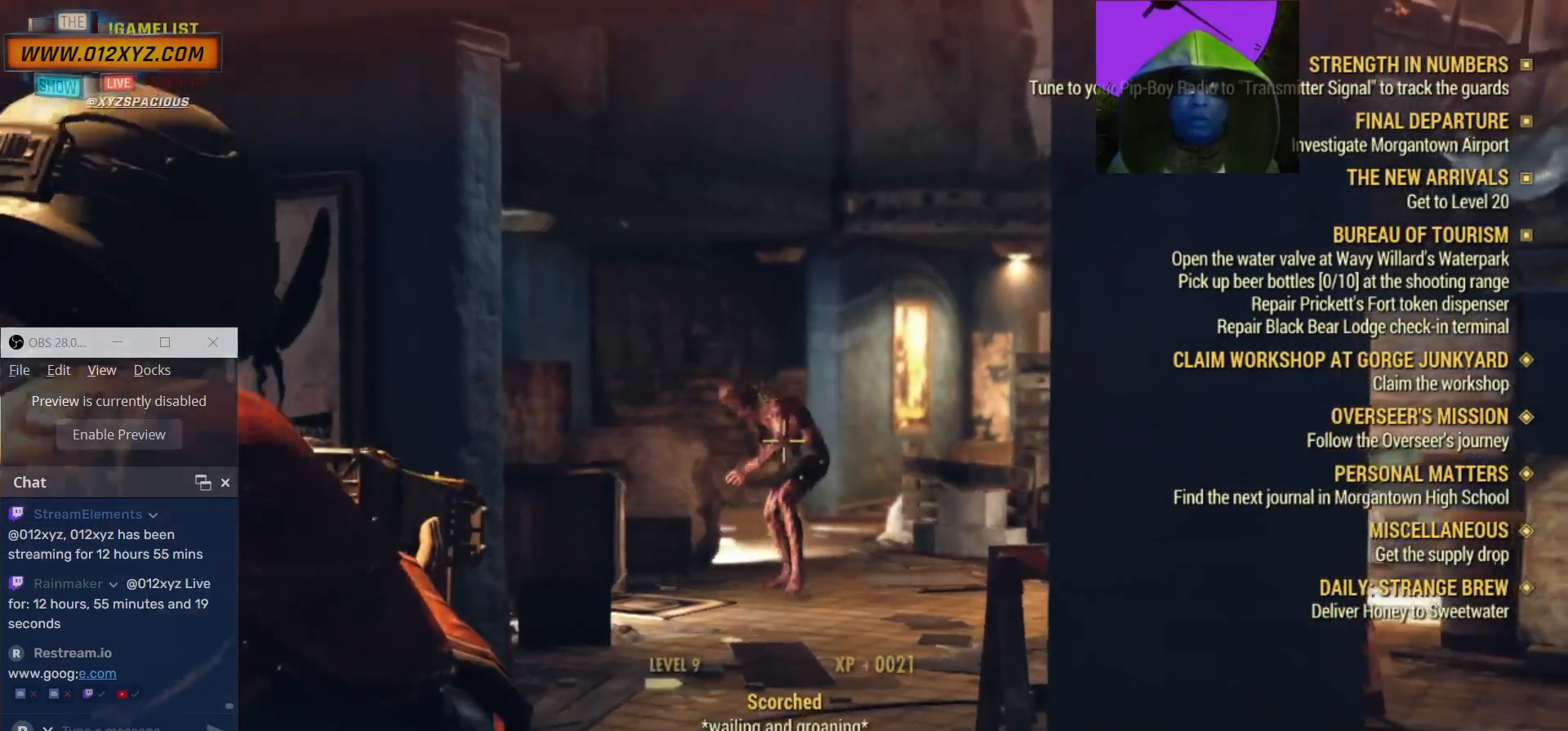
{"keys": ["a", "w"], "mouse": [], "events": [[334, "a", "down"], [334, "mouse_left", "up"], [467, "mouse_right", "up"]]}
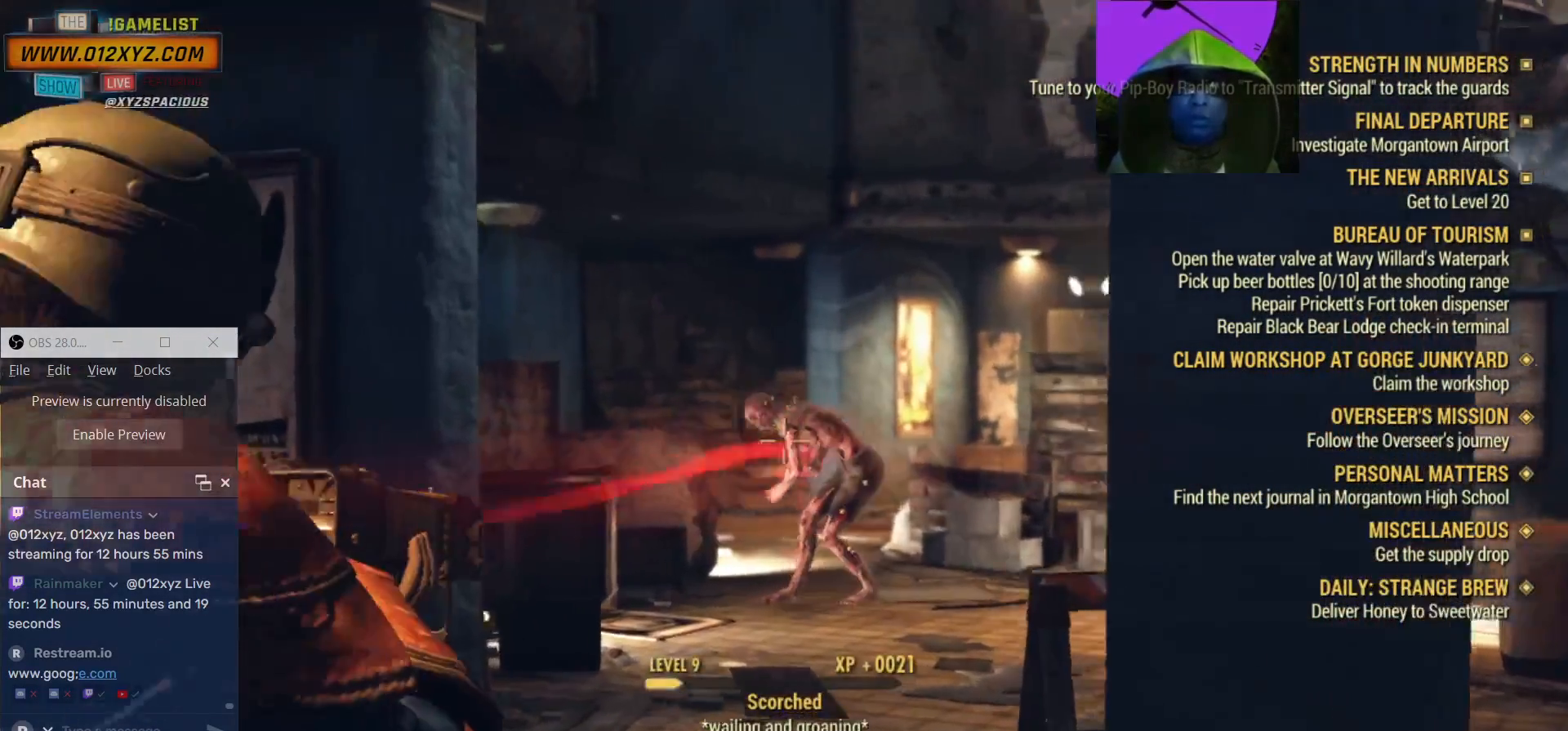
{"keys": ["a"], "mouse": ["right"], "events": [[34, "w", "up"], [500, "mouse_right", "down"]]}
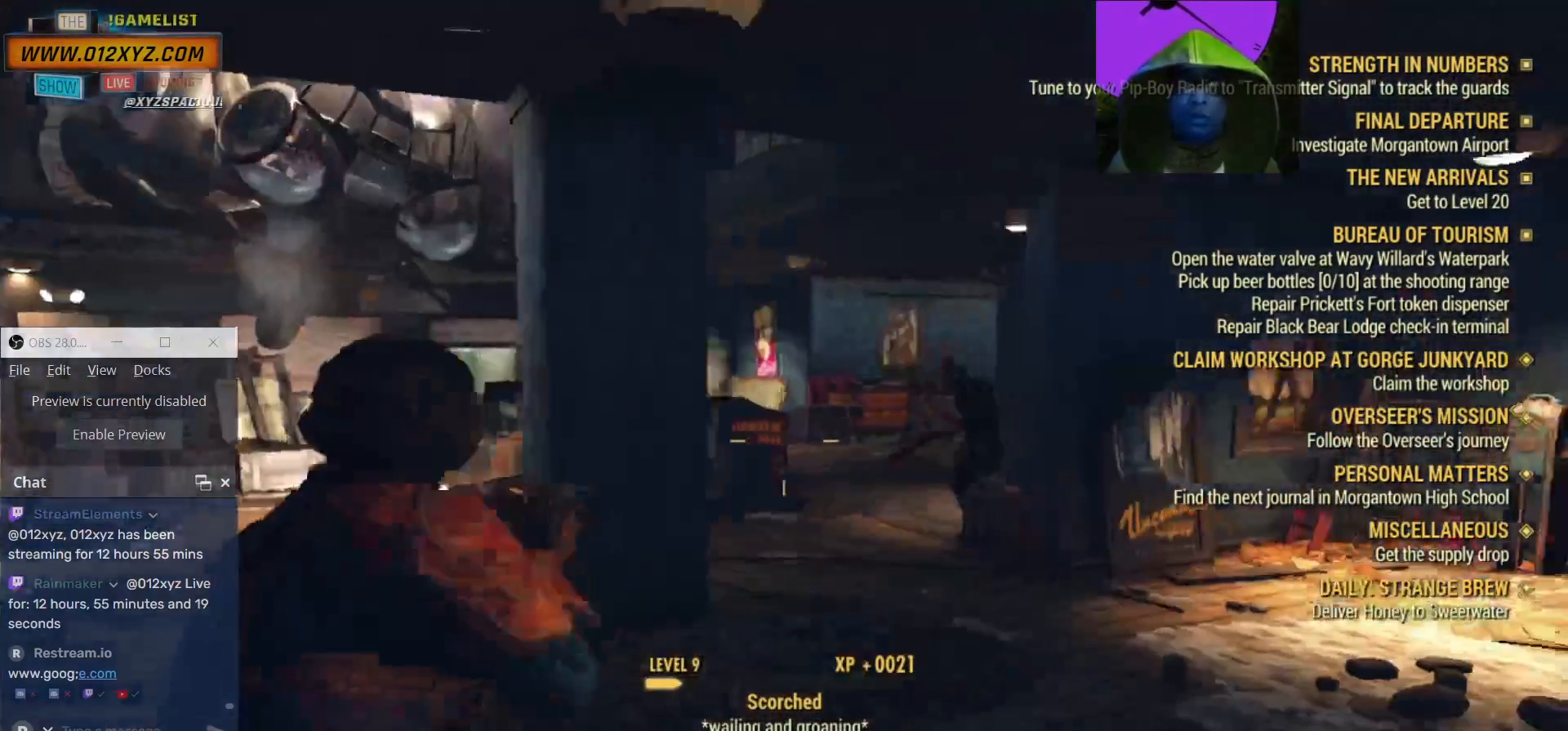
{"keys": ["d"], "mouse": ["right"], "events": [[134, "a", "up"], [400, "d", "down"]]}
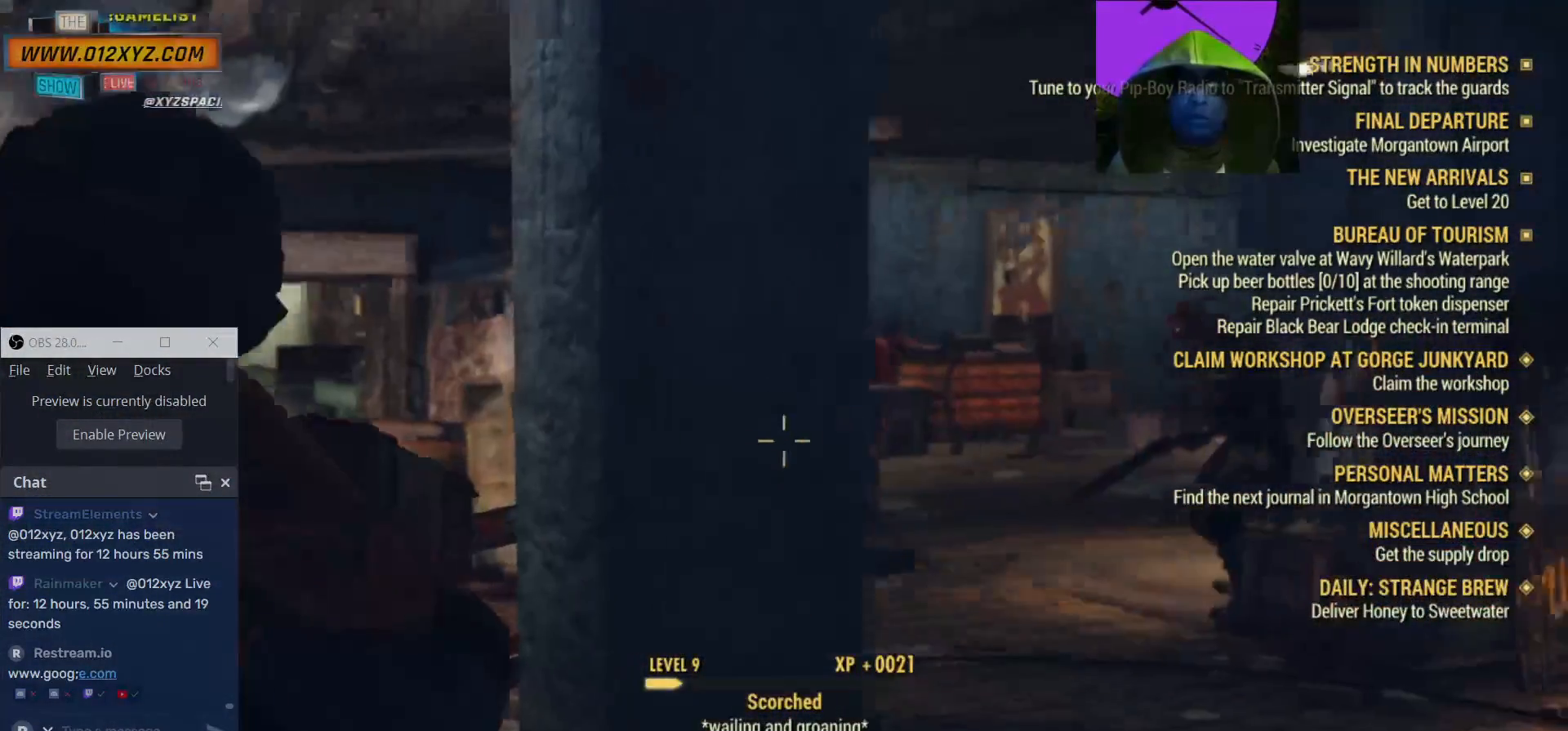
{"keys": [], "mouse": ["right"], "events": [[134, "d", "up"]]}
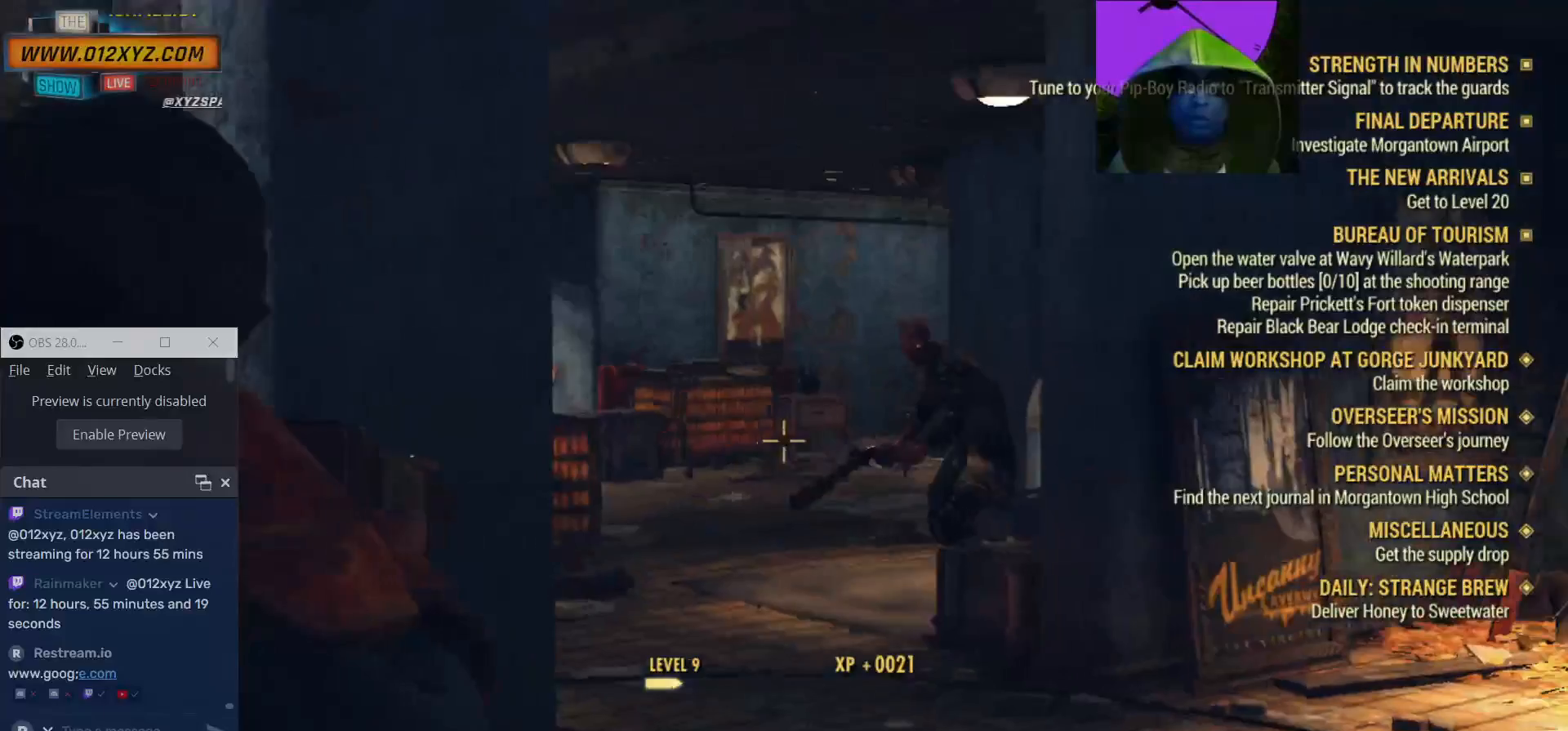
{"keys": [], "mouse": ["right"], "events": []}